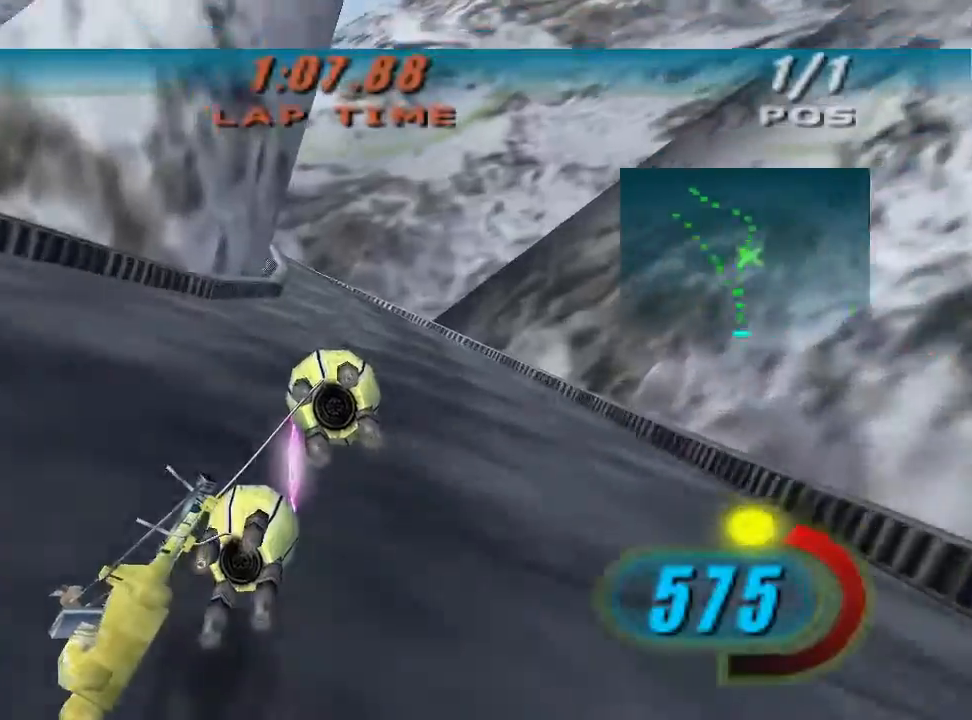
Gameplay with a controller (Xbox layout); each line is a JSON object with the inputs held at the frame after it. "events" lists button and stick changes between this image and that frame as [ms after this image, input, new state], when the widget could be followed in between. Not read: R2.
{"buttons": ["X", "L2"], "left_stick": "up-left", "right_stick": "down-left", "events": []}
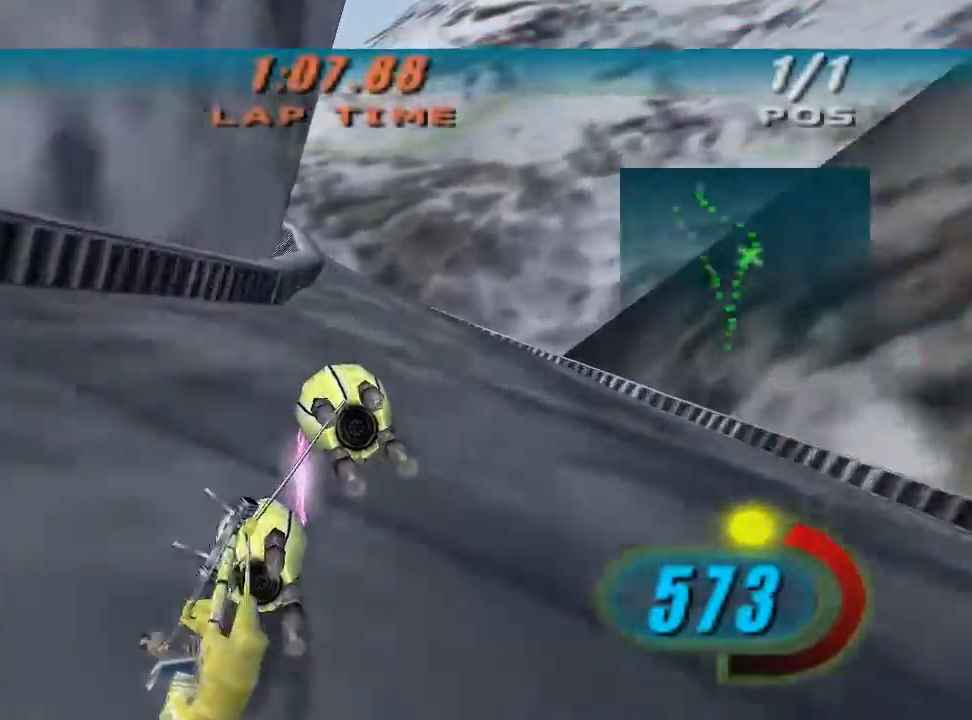
{"buttons": ["X"], "left_stick": "up-left", "right_stick": "down-left", "events": [[467, "L2", "up"]]}
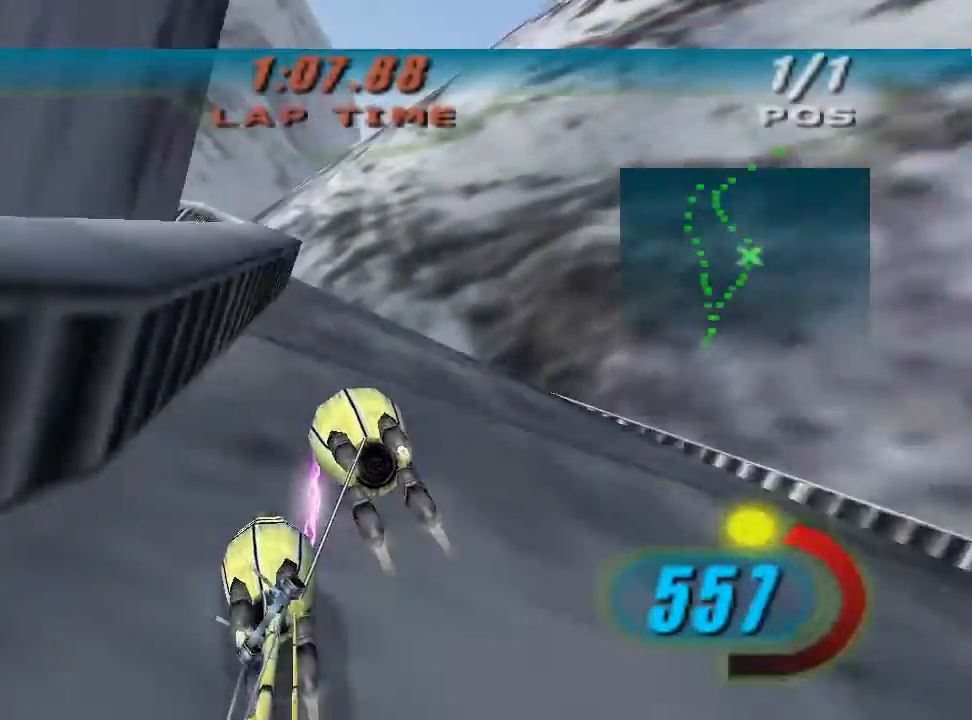
{"buttons": ["X"], "left_stick": "up-left", "right_stick": "down-left", "events": []}
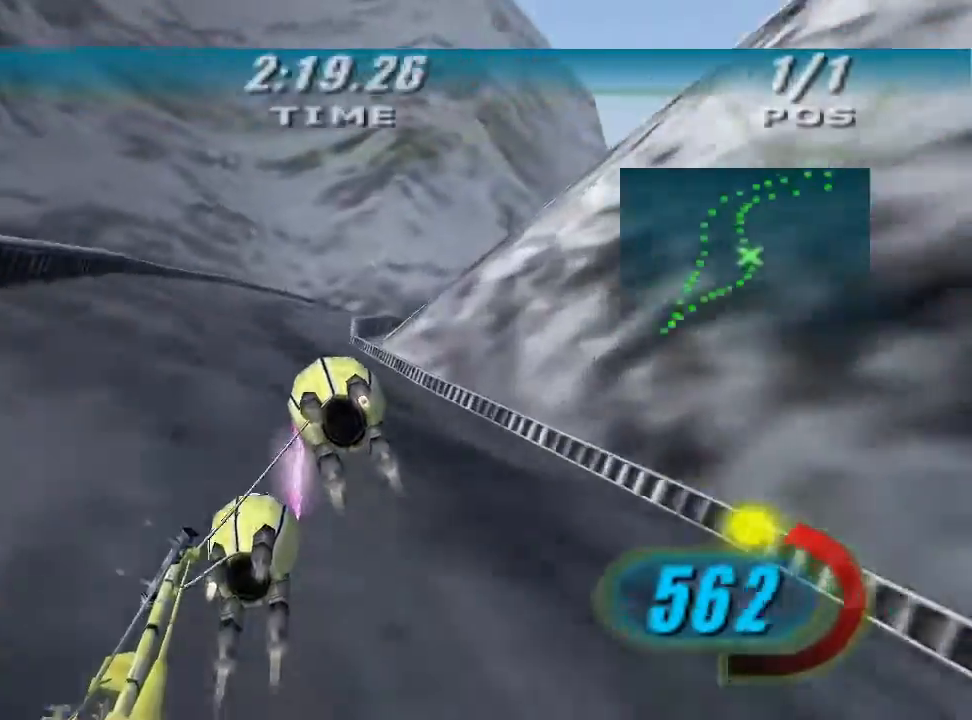
{"buttons": ["X", "L2"], "left_stick": "up-right", "right_stick": "down-left", "events": [[167, "left_stick", "up"], [267, "L2", "down"], [333, "left_stick", "up-right"]]}
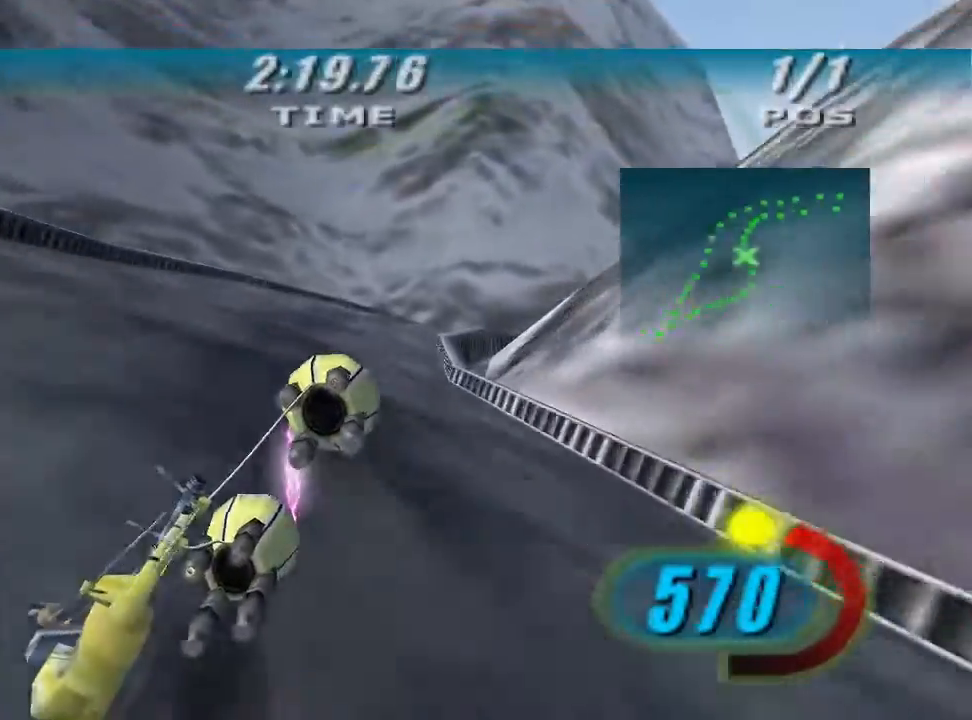
{"buttons": ["X", "L2"], "left_stick": "up-right", "right_stick": "center", "events": [[267, "right_stick", "center"]]}
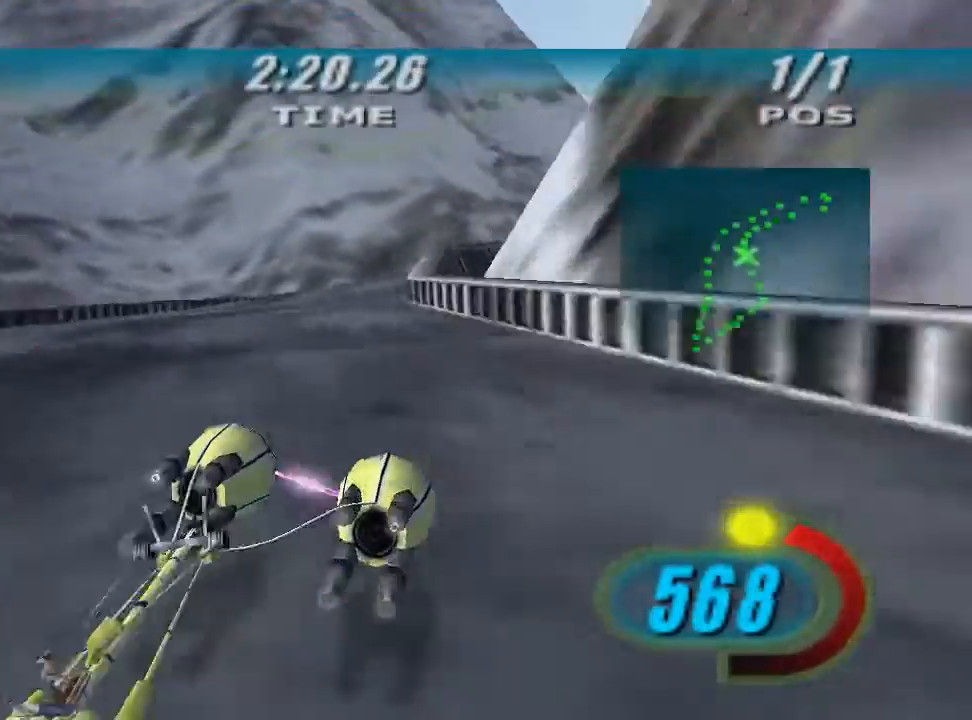
{"buttons": ["X"], "left_stick": "up-right", "right_stick": "center", "events": [[467, "L2", "up"]]}
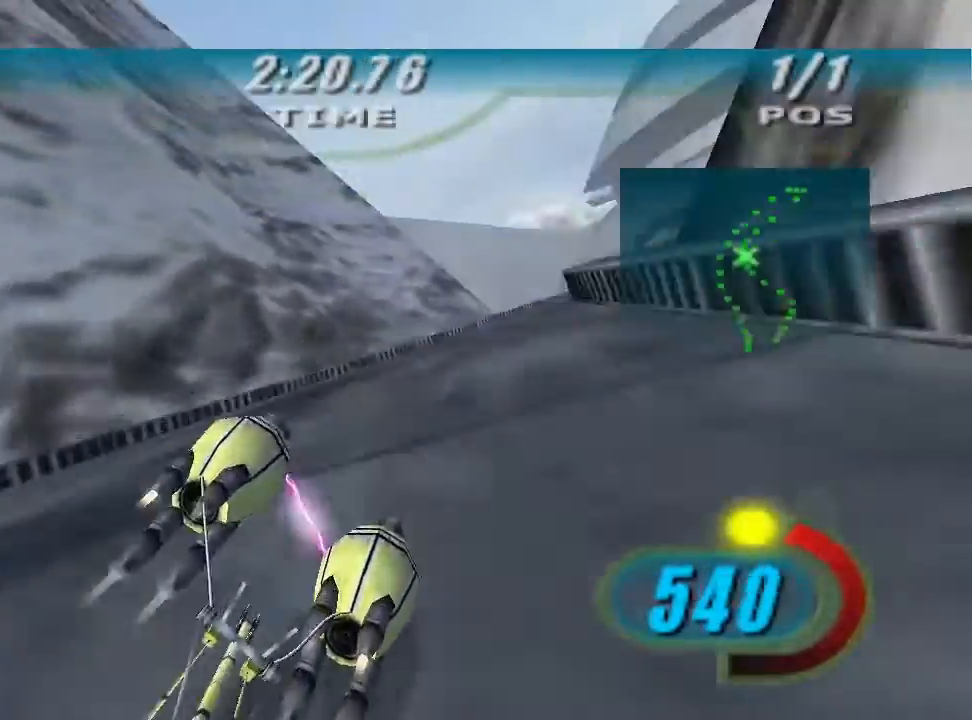
{"buttons": ["X"], "left_stick": "up", "right_stick": "center"}
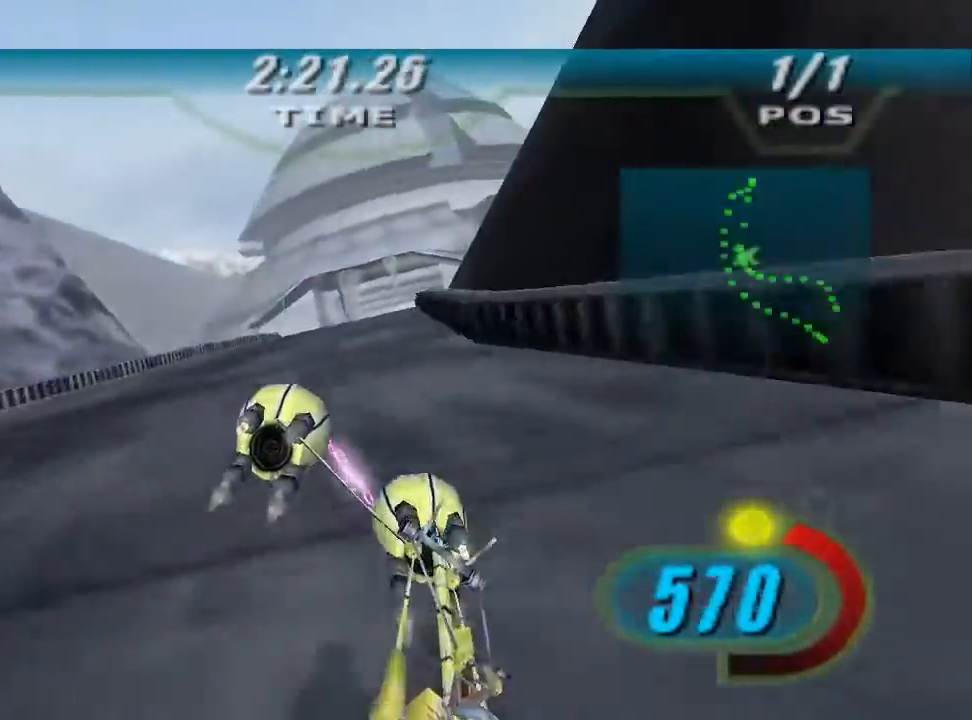
{"buttons": [], "left_stick": "up", "right_stick": "center", "events": [[167, "left_stick", "up-right"], [200, "B", "down"], [300, "B", "up"], [300, "left_stick", "up"], [333, "X", "up"]]}
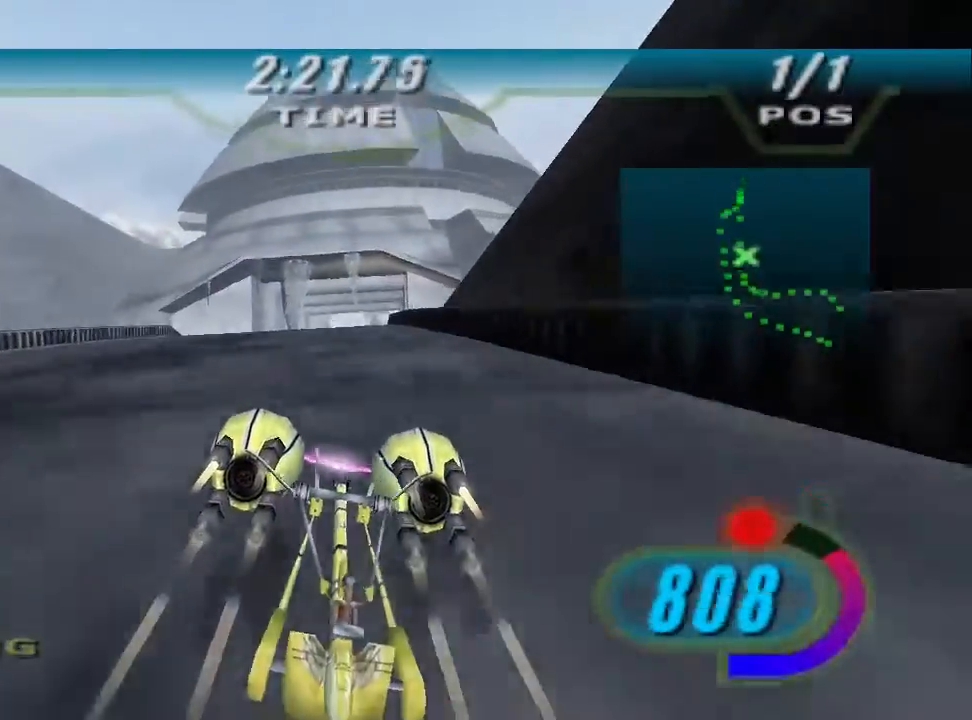
{"buttons": [], "left_stick": "up", "right_stick": "center", "events": []}
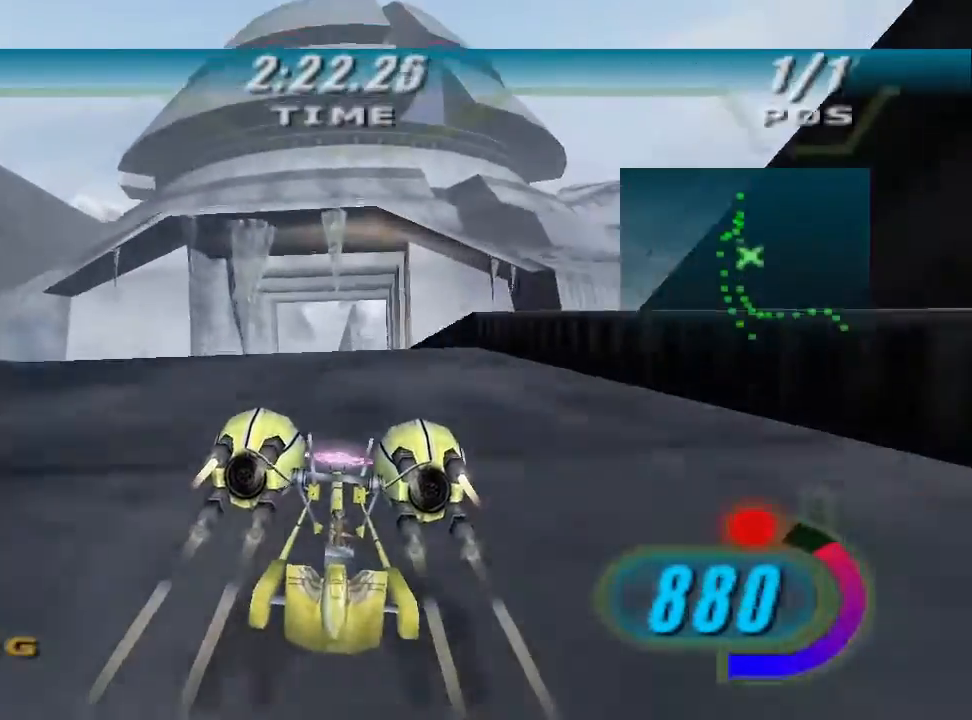
{"buttons": [], "left_stick": "up", "right_stick": "center", "events": [[267, "left_stick", "up-right"], [400, "left_stick", "up"]]}
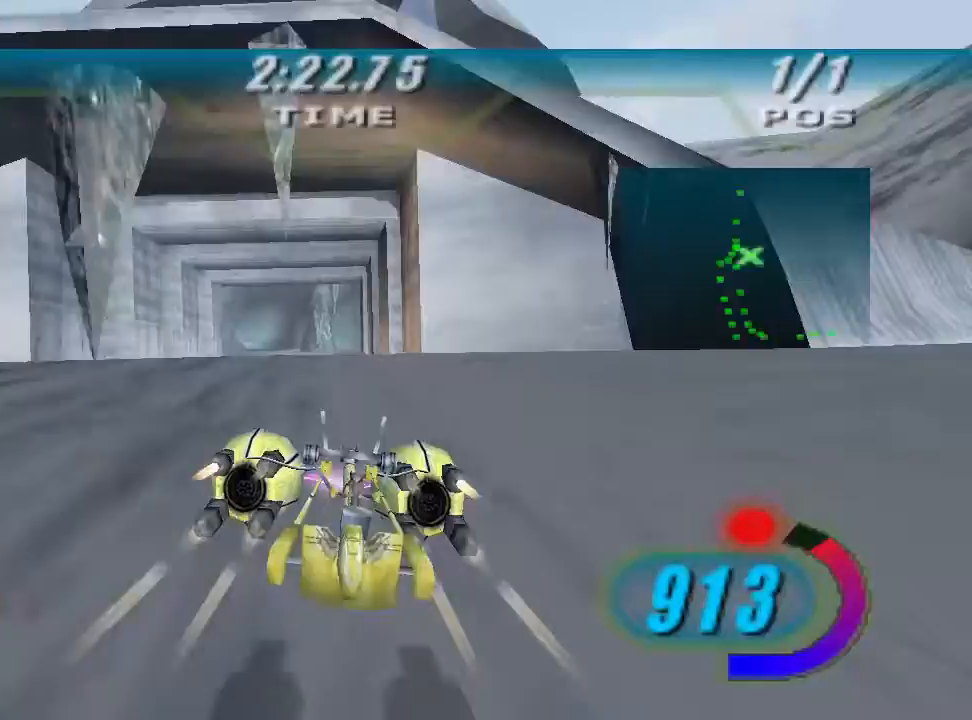
{"buttons": [], "left_stick": "center", "right_stick": "center", "events": [[333, "left_stick", "up-right"], [433, "left_stick", "center"]]}
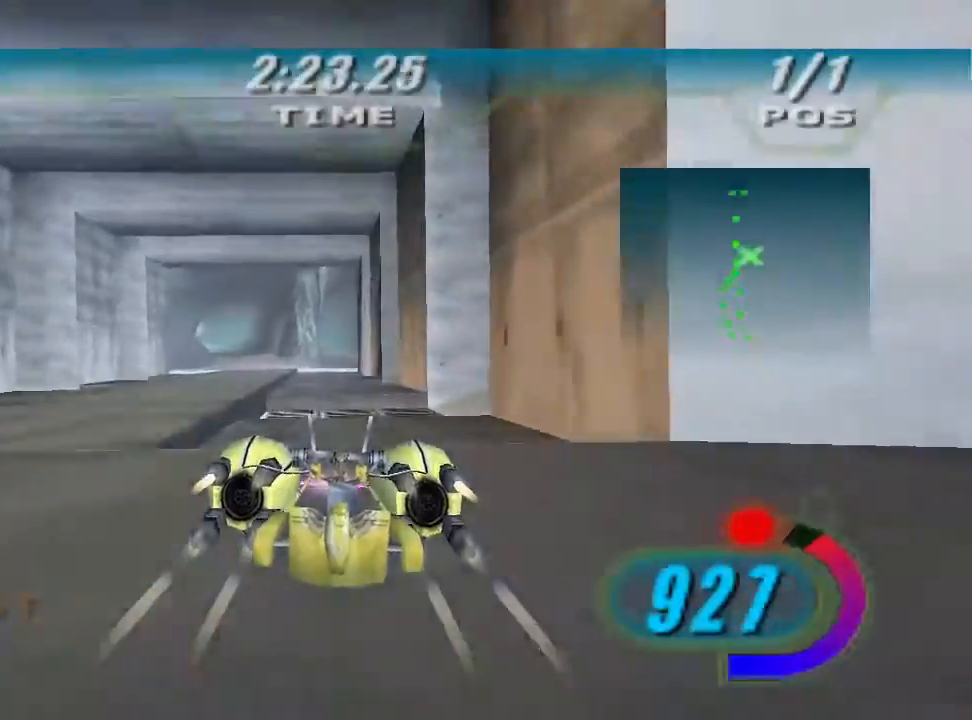
{"buttons": [], "left_stick": "up", "right_stick": "center", "events": [[467, "left_stick", "up"]]}
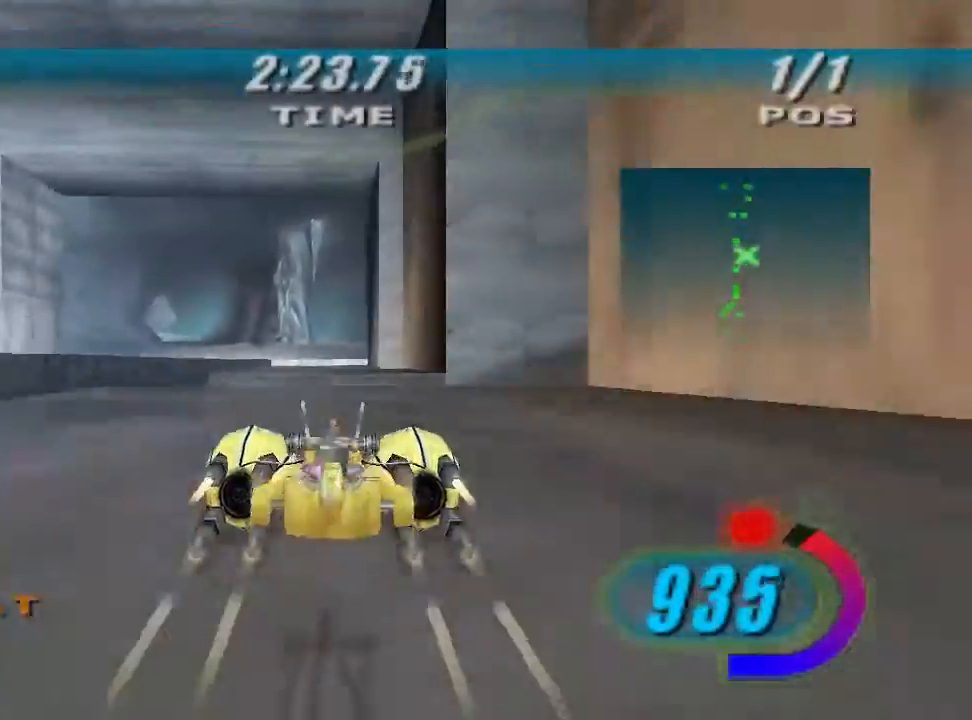
{"buttons": [], "left_stick": "up", "right_stick": "center", "events": []}
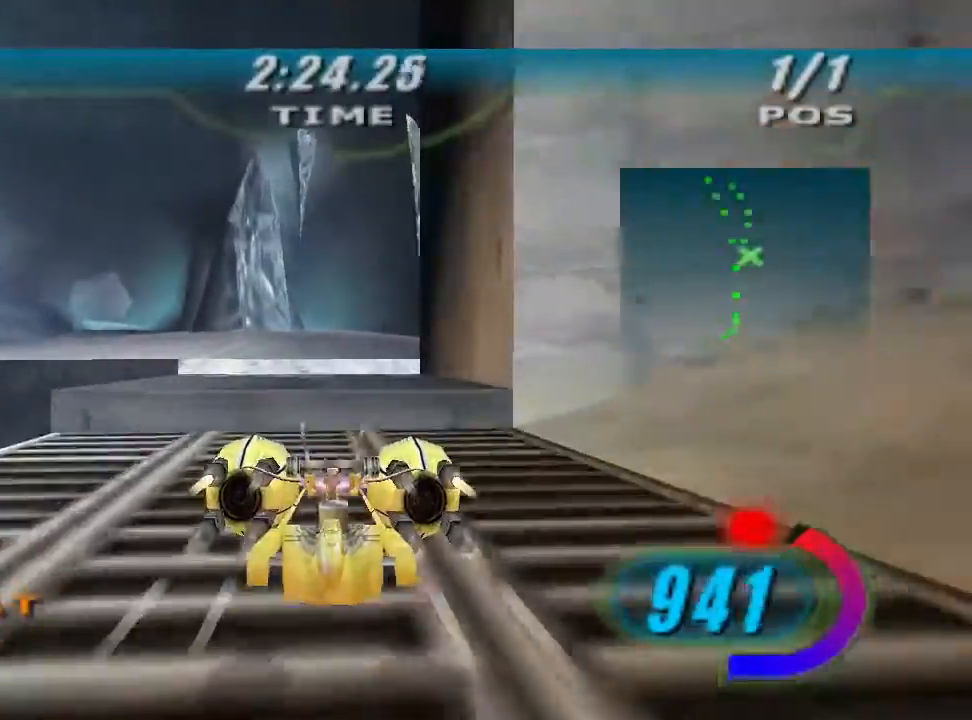
{"buttons": ["X"], "left_stick": "up", "right_stick": "center", "events": [[367, "X", "down"]]}
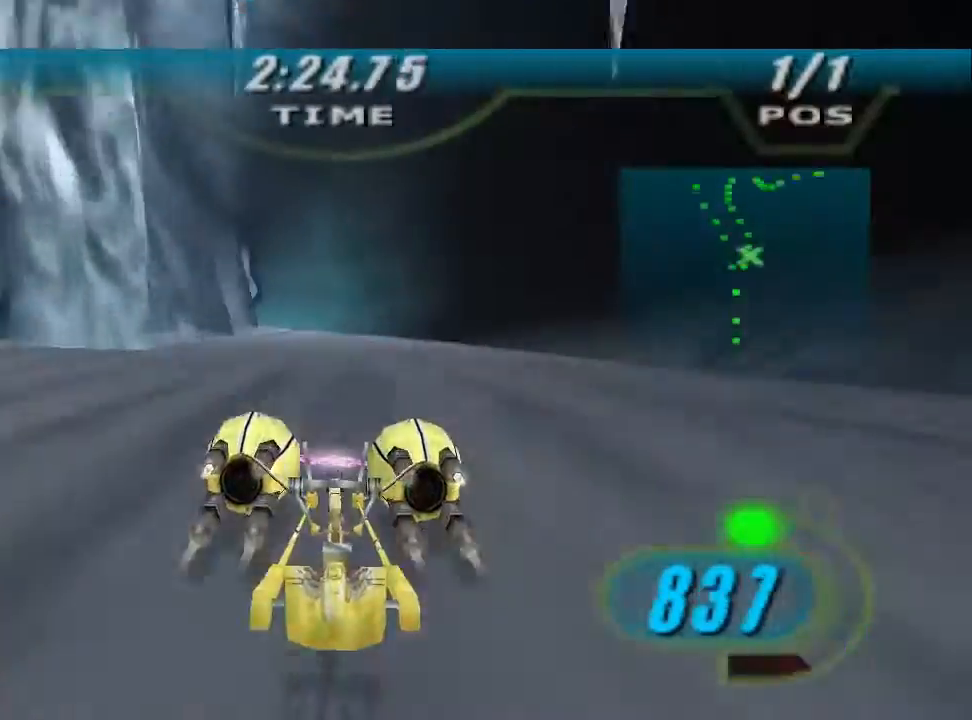
{"buttons": [], "left_stick": "up-left", "right_stick": "center", "events": [[233, "left_stick", "up-left"], [433, "X", "up"]]}
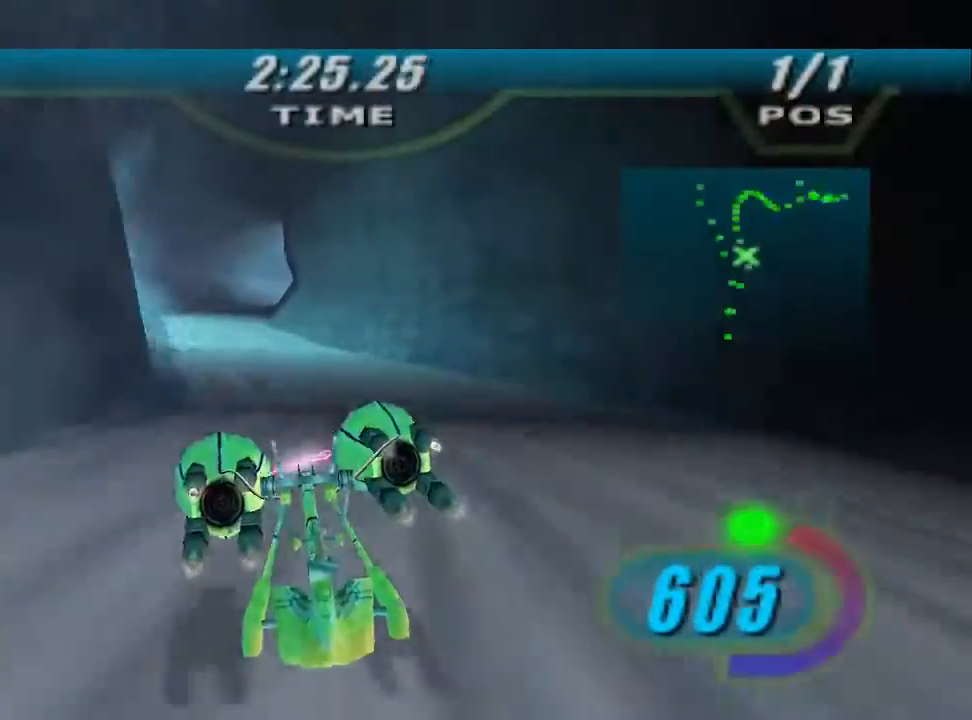
{"buttons": ["L2"], "left_stick": "up-right", "right_stick": "center", "events": [[267, "left_stick", "up"], [333, "L2", "down"], [467, "left_stick", "up-right"]]}
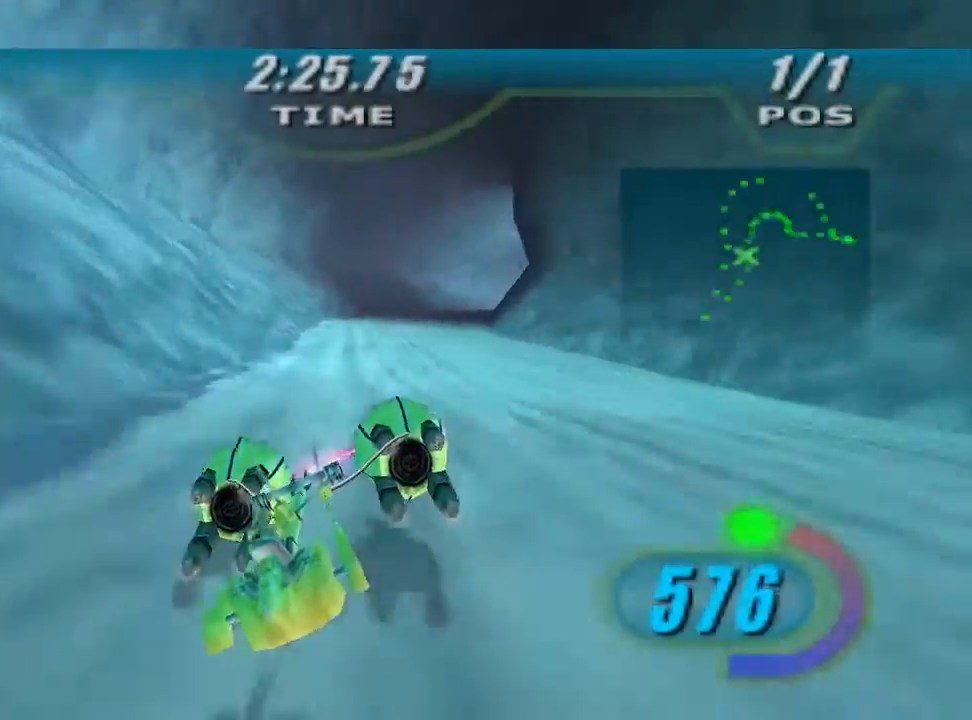
{"buttons": ["L2"], "left_stick": "up-right", "right_stick": "center"}
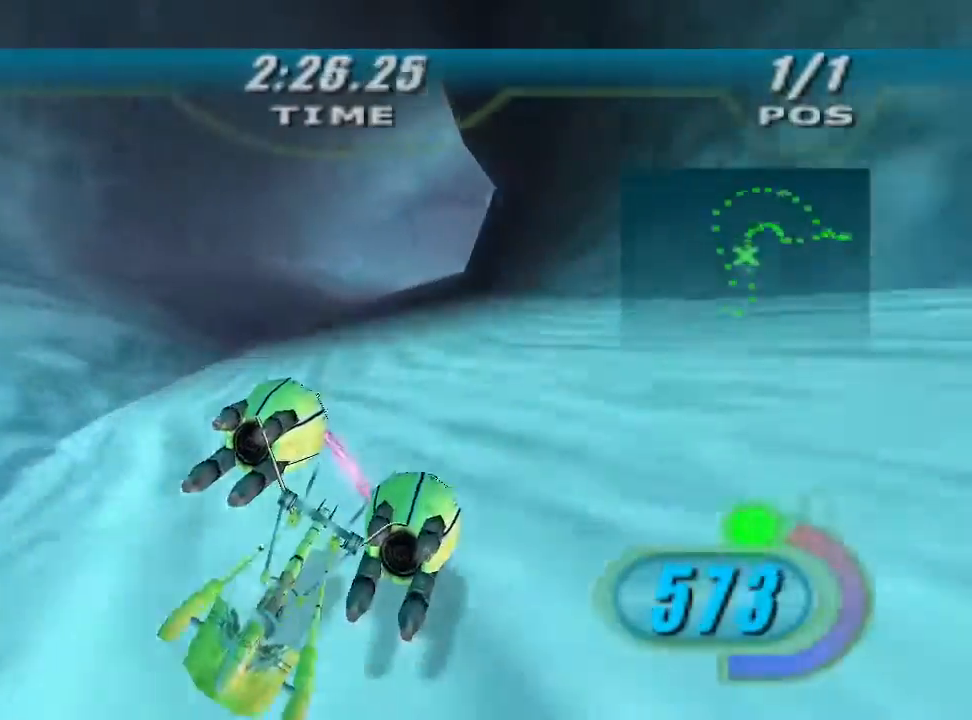
{"buttons": ["L2", "L3"], "left_stick": "right", "right_stick": "center", "events": [[67, "left_stick", "right"], [200, "L3", "down"]]}
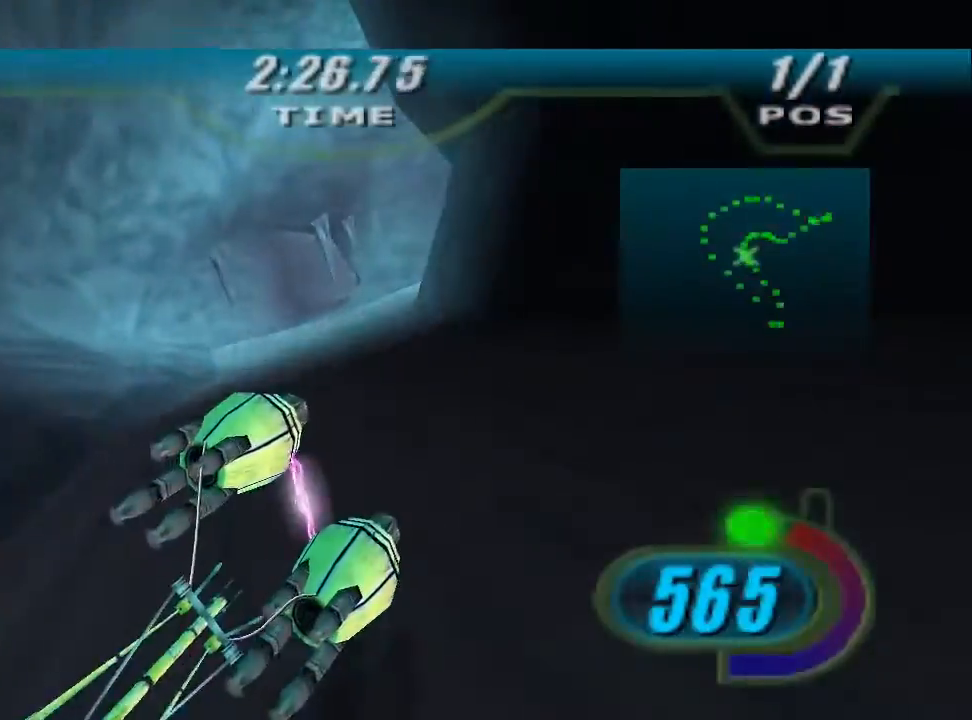
{"buttons": [], "left_stick": "right", "right_stick": "center", "events": [[433, "L3", "up"], [467, "L2", "up"]]}
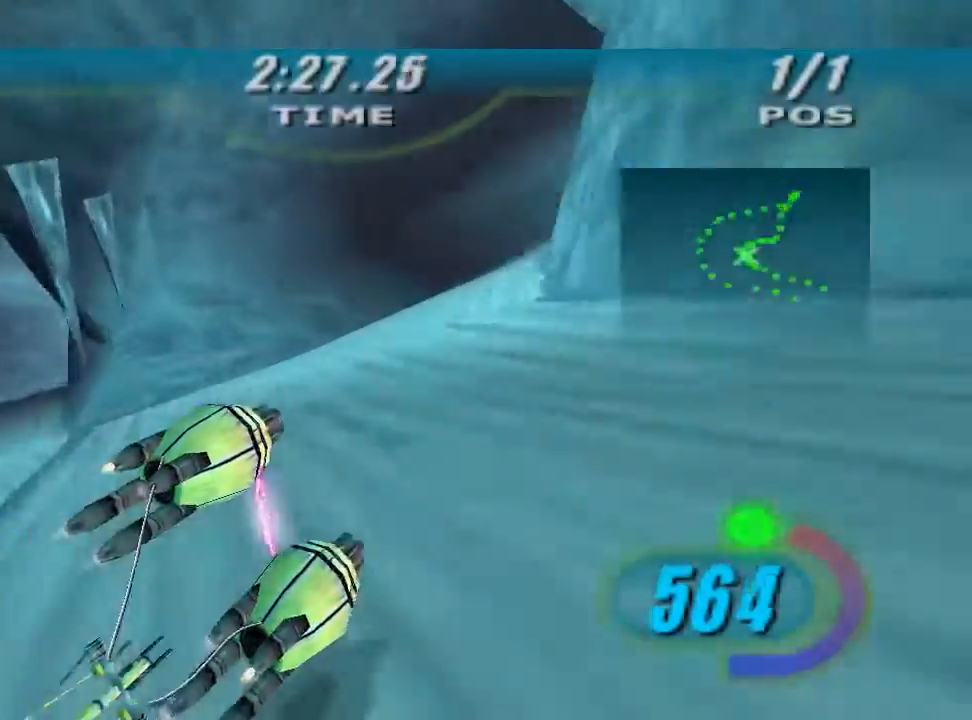
{"buttons": [], "left_stick": "up-right", "right_stick": "center", "events": [[433, "left_stick", "up-right"]]}
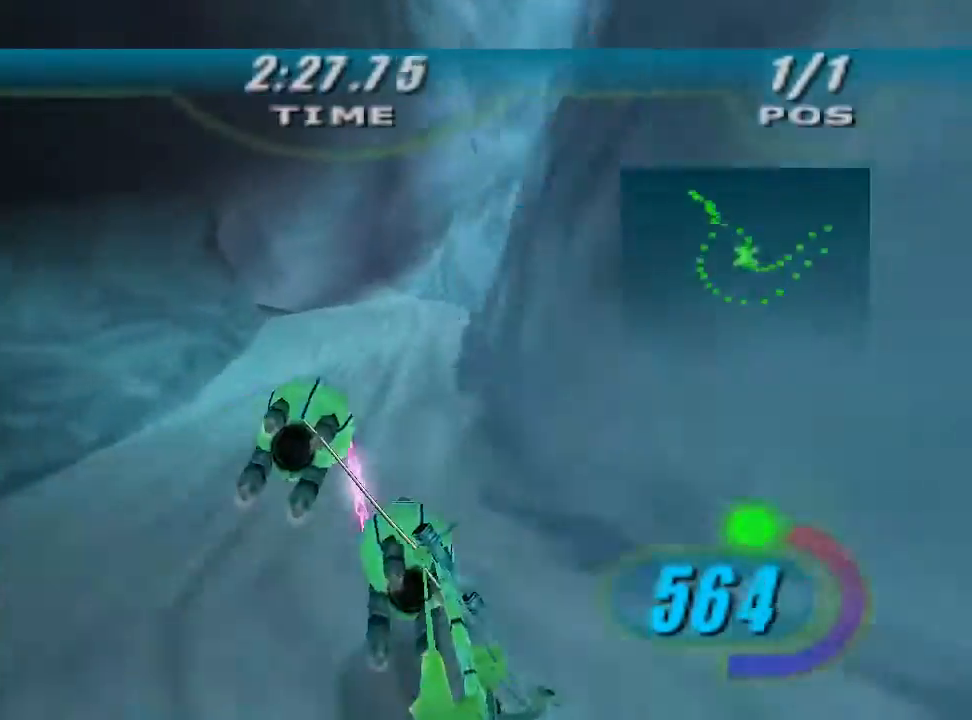
{"buttons": [], "left_stick": "up-left", "right_stick": "center", "events": [[33, "L2", "down"], [33, "left_stick", "up-left"], [467, "L2", "up"]]}
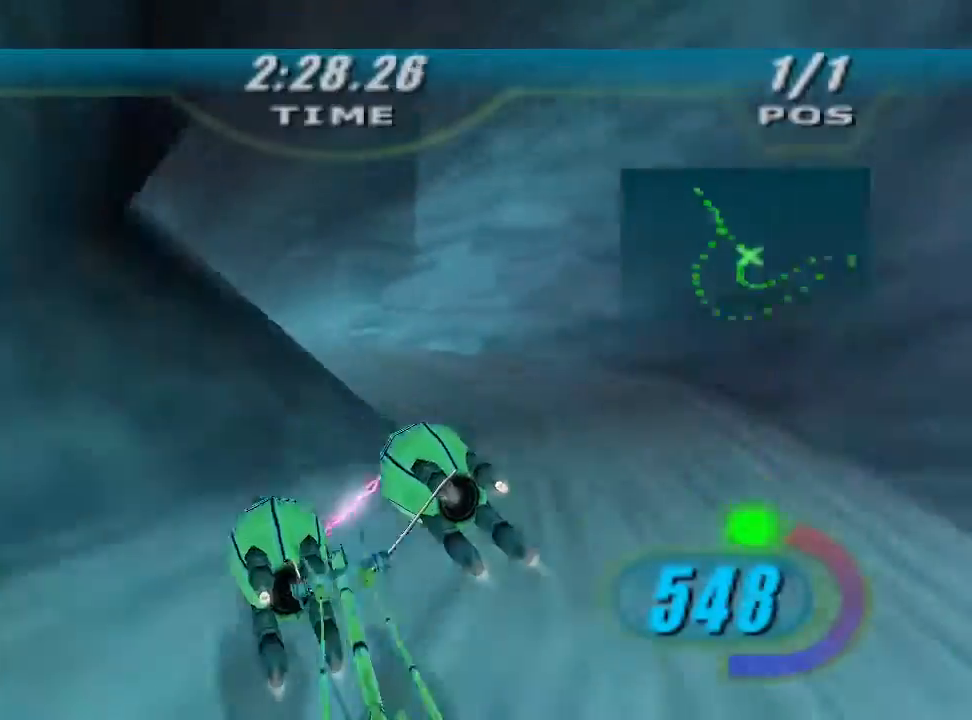
{"buttons": [], "left_stick": "up-left", "right_stick": "center", "events": []}
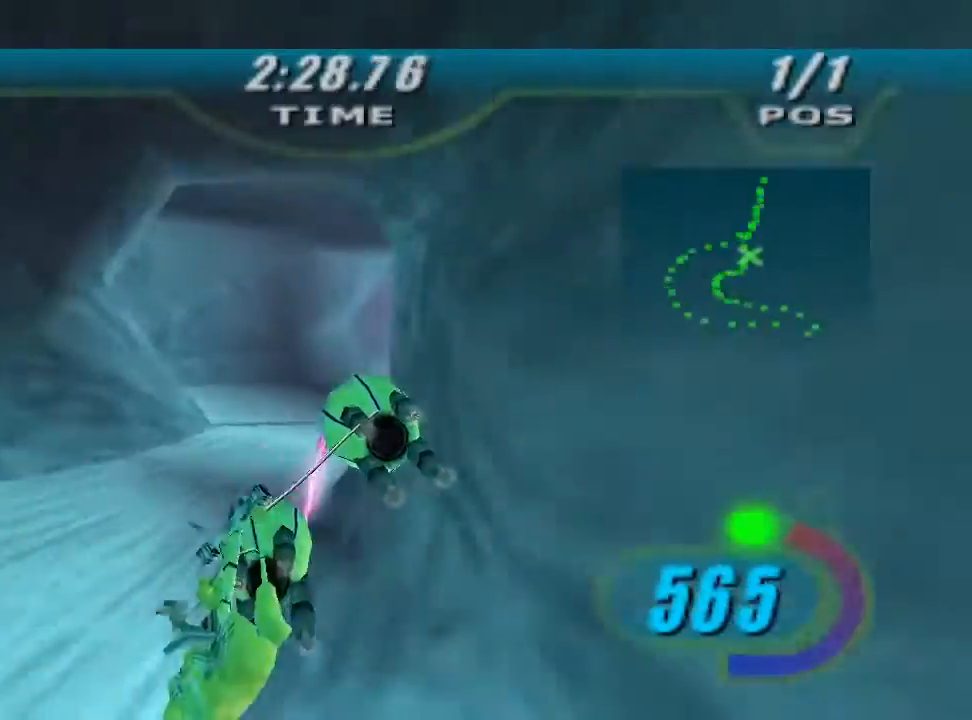
{"buttons": ["X"], "left_stick": "up-right", "right_stick": "center", "events": [[67, "left_stick", "up-right"], [367, "X", "down"]]}
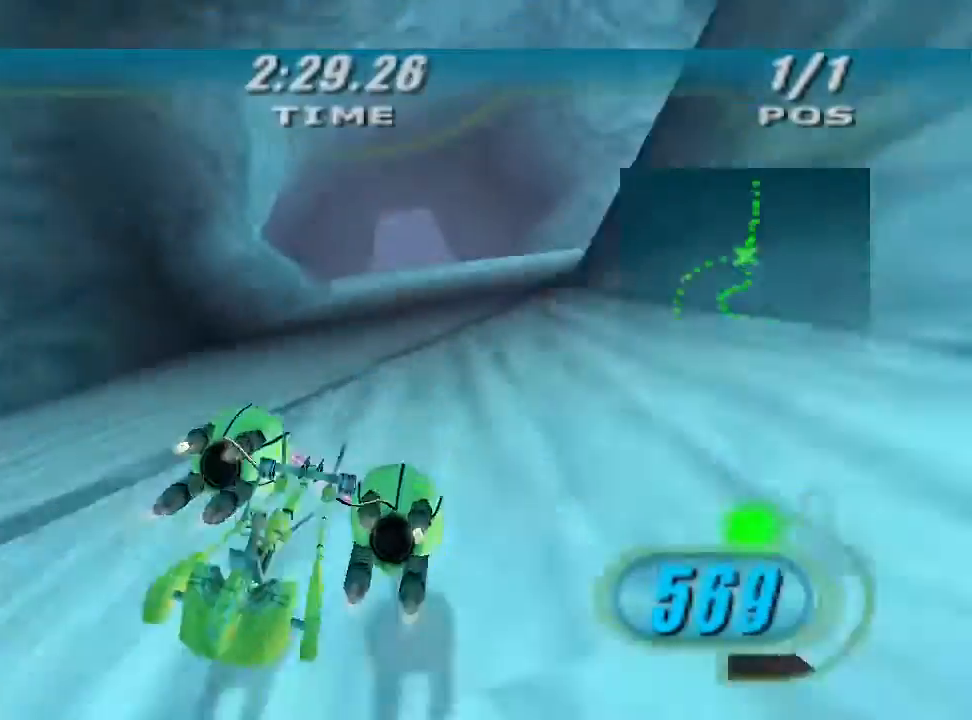
{"buttons": ["X"], "left_stick": "up", "right_stick": "center", "events": [[167, "left_stick", "up"]]}
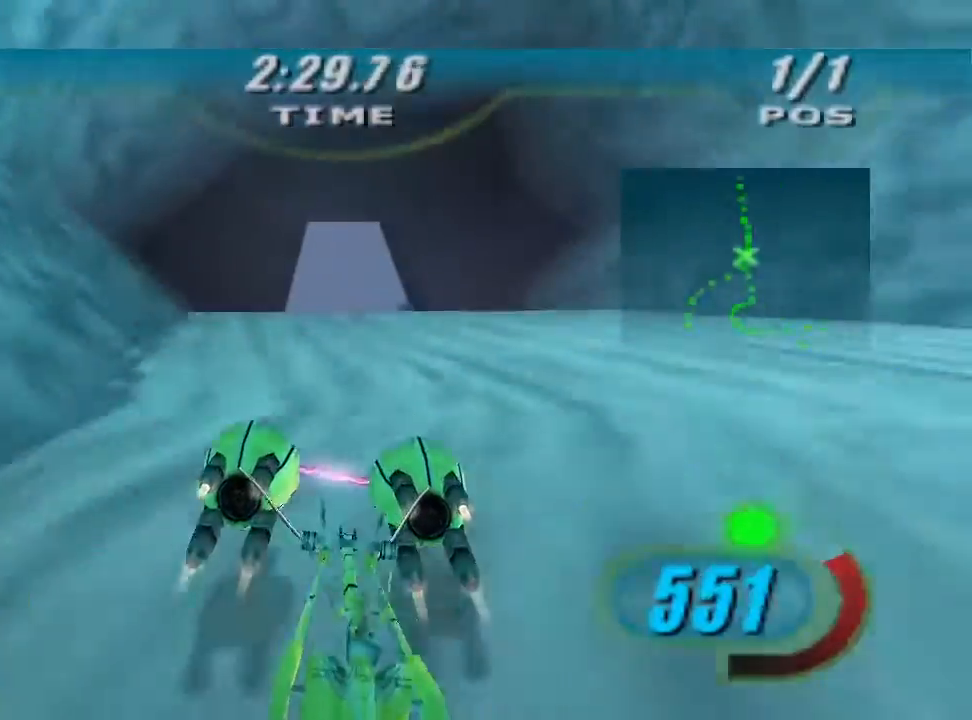
{"buttons": ["X"], "left_stick": "up", "right_stick": "center", "events": []}
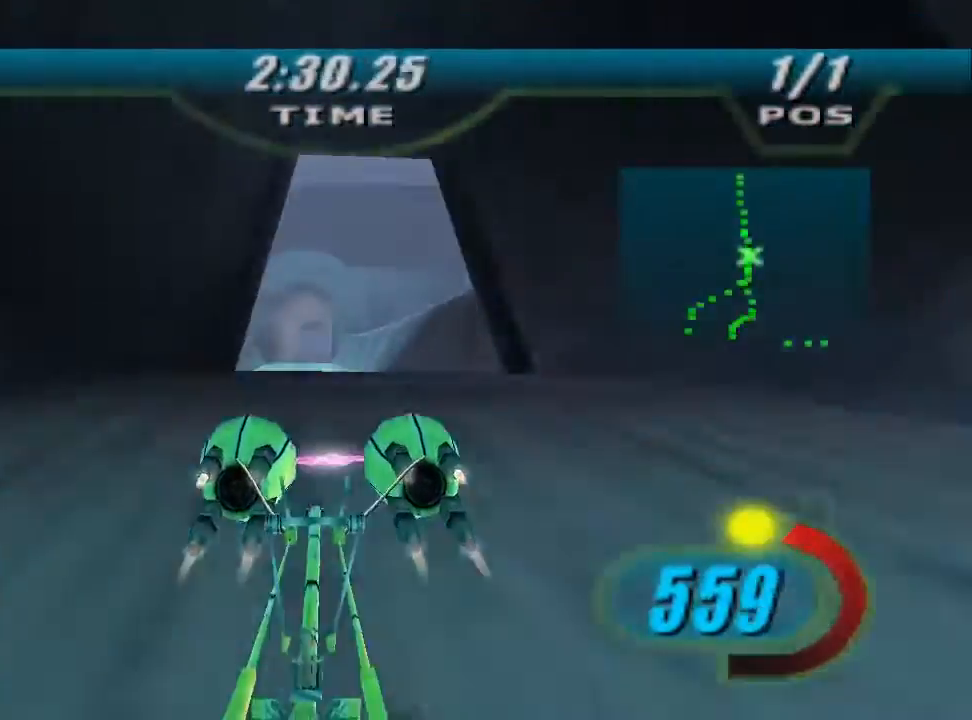
{"buttons": ["X"], "left_stick": "up", "right_stick": "center", "events": []}
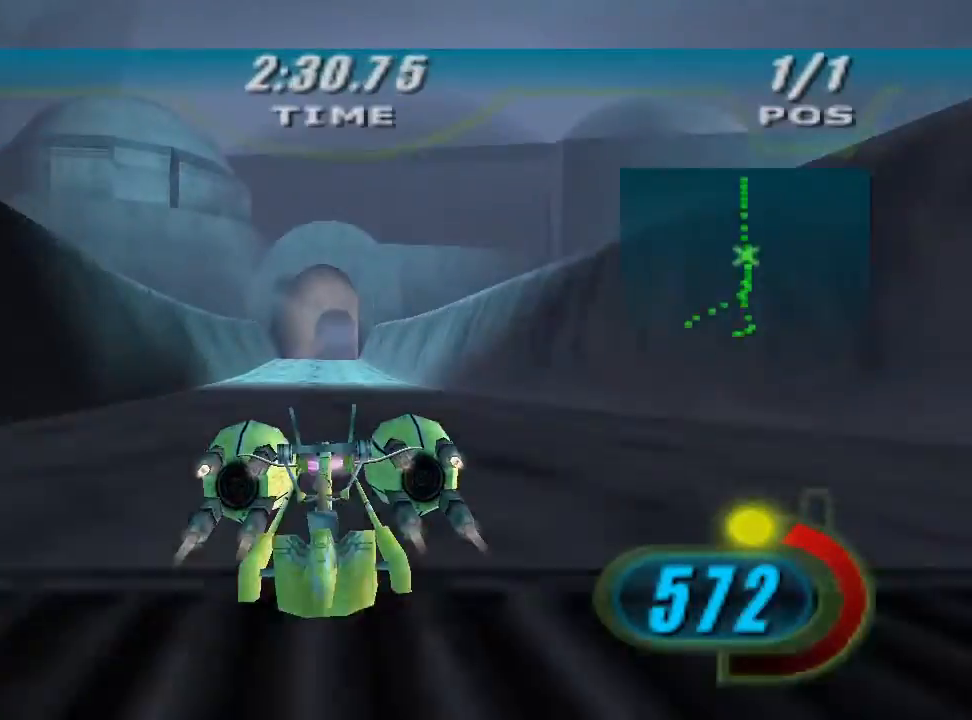
{"buttons": ["X"], "left_stick": "center", "right_stick": "center", "events": [[167, "left_stick", "center"], [333, "left_stick", "up-right"], [467, "left_stick", "center"]]}
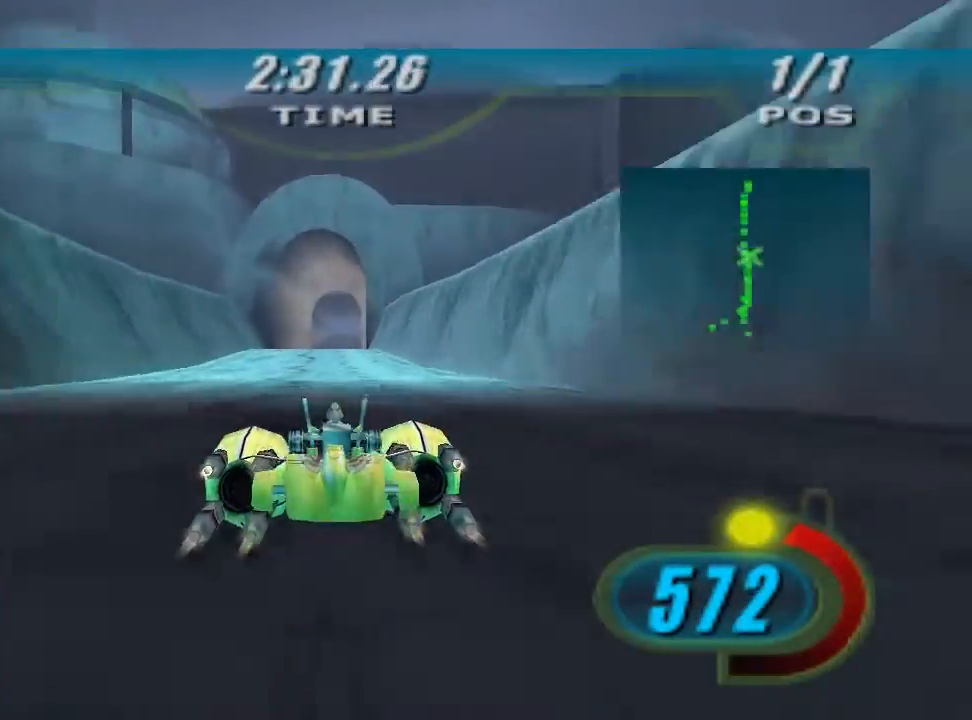
{"buttons": ["X"], "left_stick": "up", "right_stick": "center", "events": [[133, "left_stick", "up"], [267, "left_stick", "center"], [433, "left_stick", "up"]]}
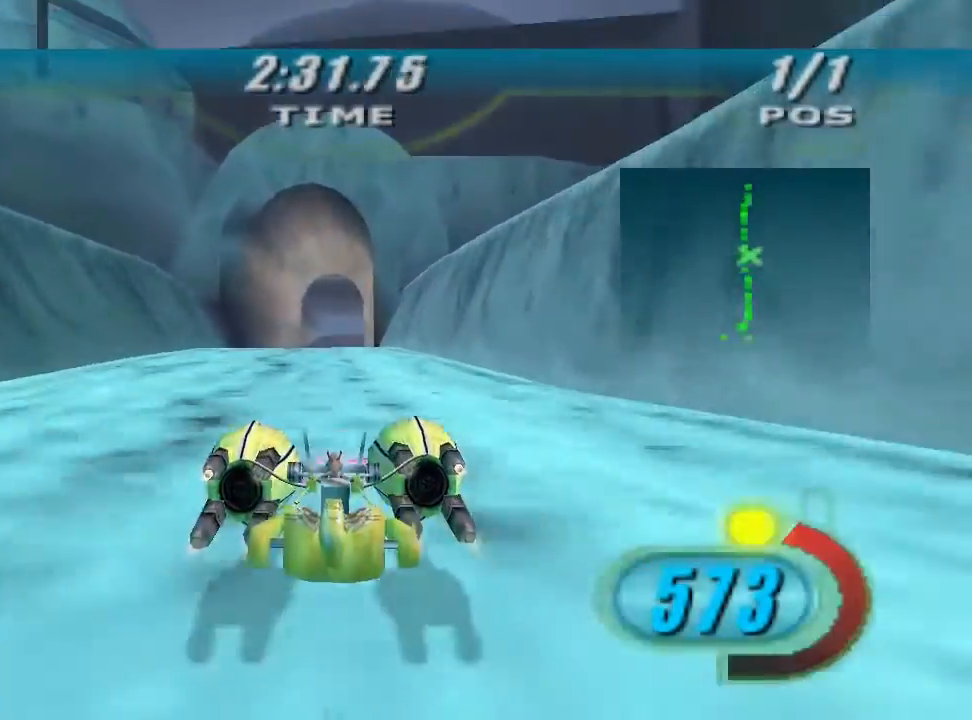
{"buttons": ["X"], "left_stick": "center", "right_stick": "center", "events": [[100, "left_stick", "center"], [233, "left_stick", "up"], [400, "left_stick", "center"]]}
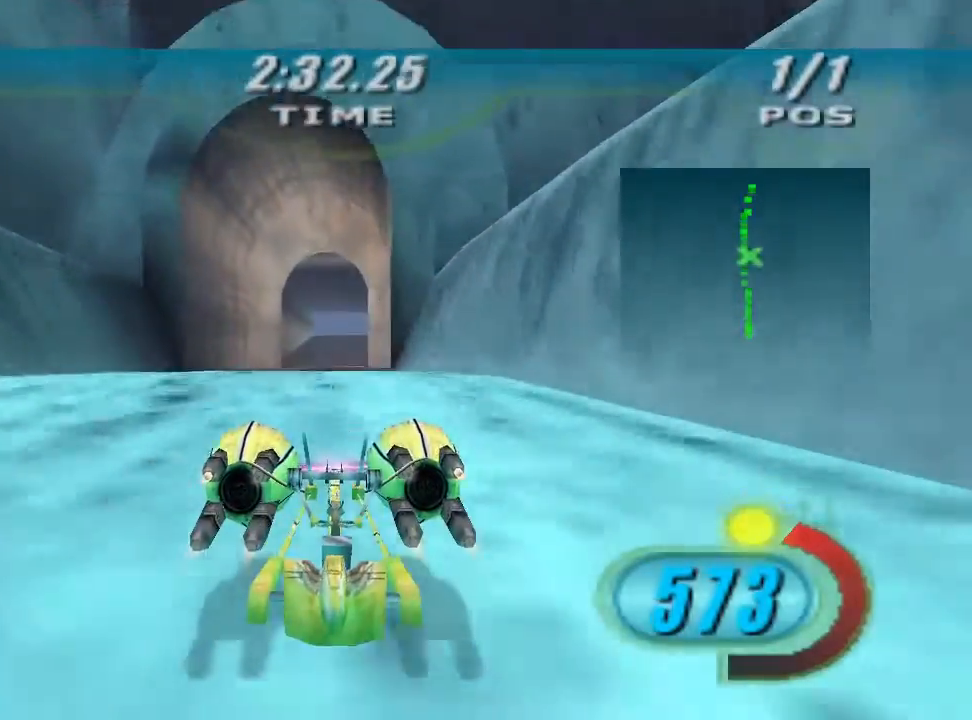
{"buttons": ["X"], "left_stick": "up", "right_stick": "center", "events": [[67, "left_stick", "up"], [167, "left_stick", "center"], [433, "left_stick", "up"]]}